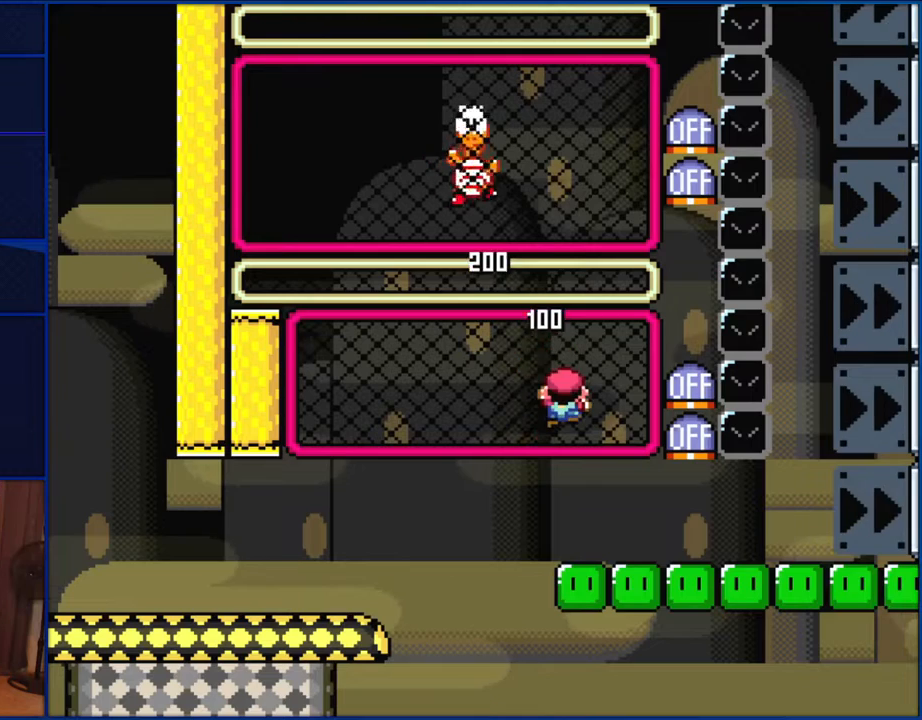
Gameplay with a controller (Nintendo layout); each line is a JSON object with the inputs held at the frame after it. "events" lists button and stick changes between this image and that frame as [ms after this image, input, new state], when the widget could be followed in between. Not read: L1 L3 R1 R3.
{"buttons": [], "events": [[233, "B", "down"], [417, "B", "up"], [500, "Y", "up"]]}
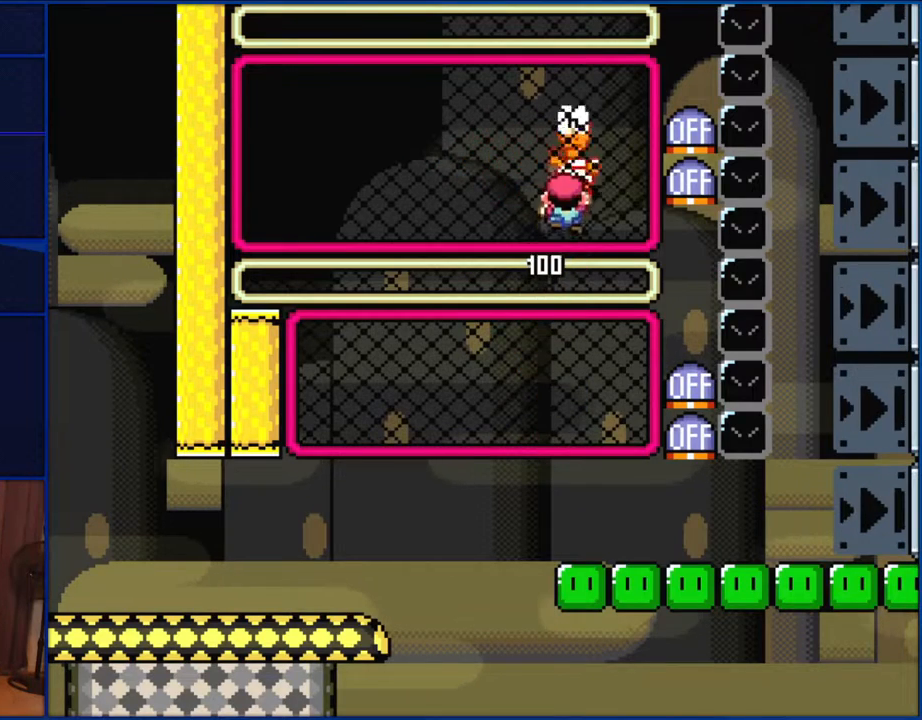
{"buttons": ["Y"], "events": [[33, "DPAD_UP", "down"], [117, "DPAD_UP", "up"], [117, "Y", "down"]]}
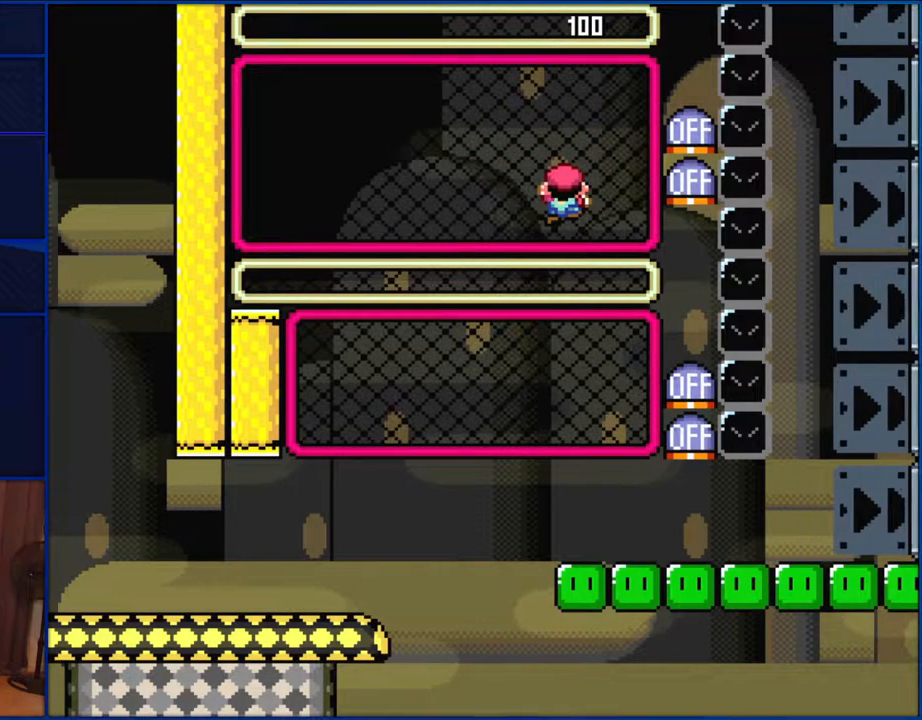
{"buttons": ["Y"], "events": []}
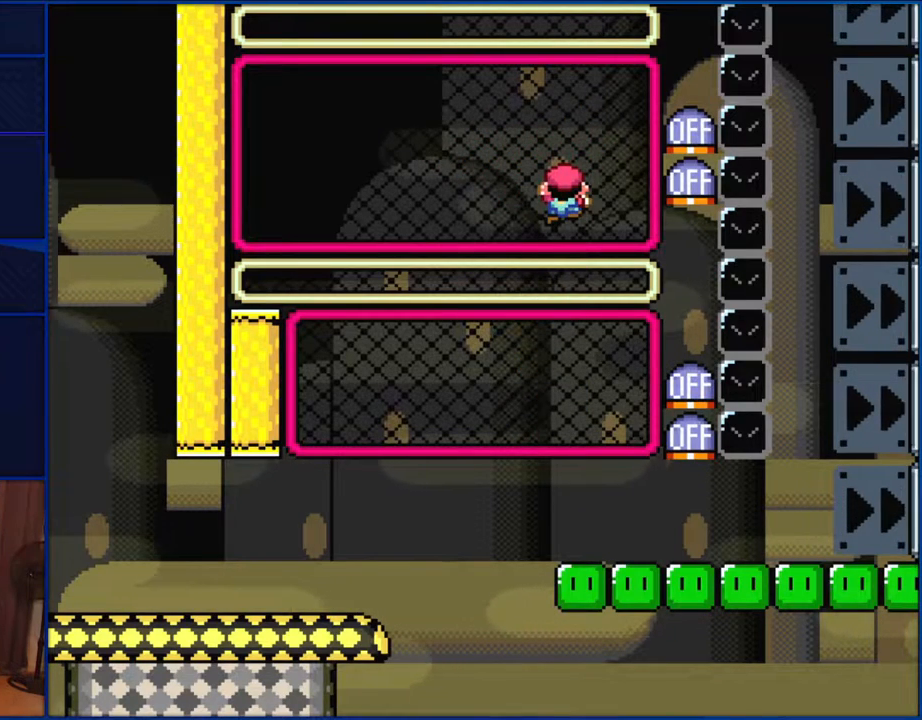
{"buttons": ["Y"], "events": []}
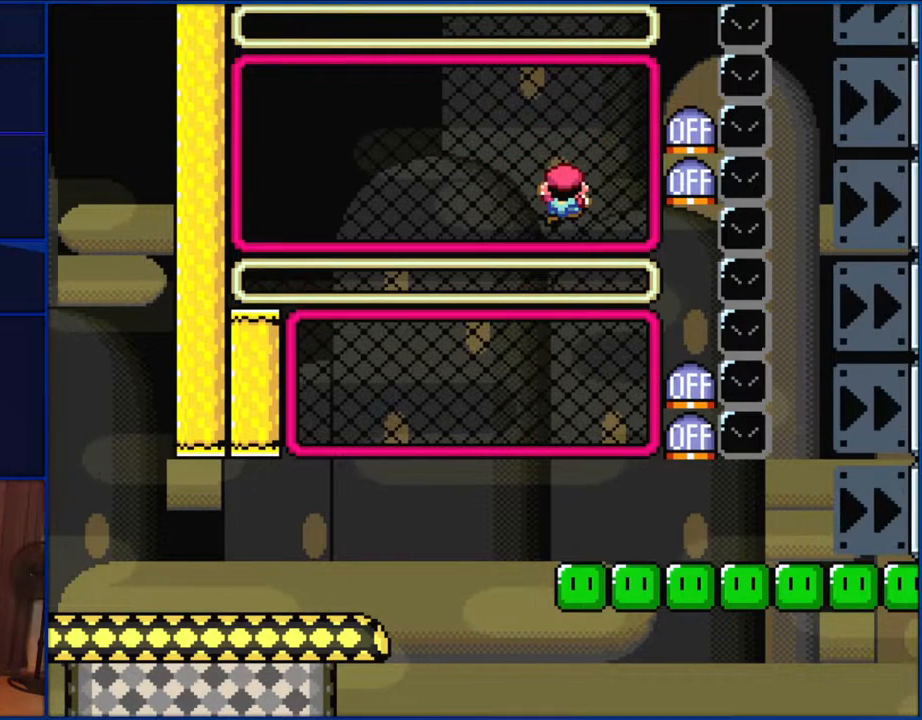
{"buttons": ["Y"], "events": []}
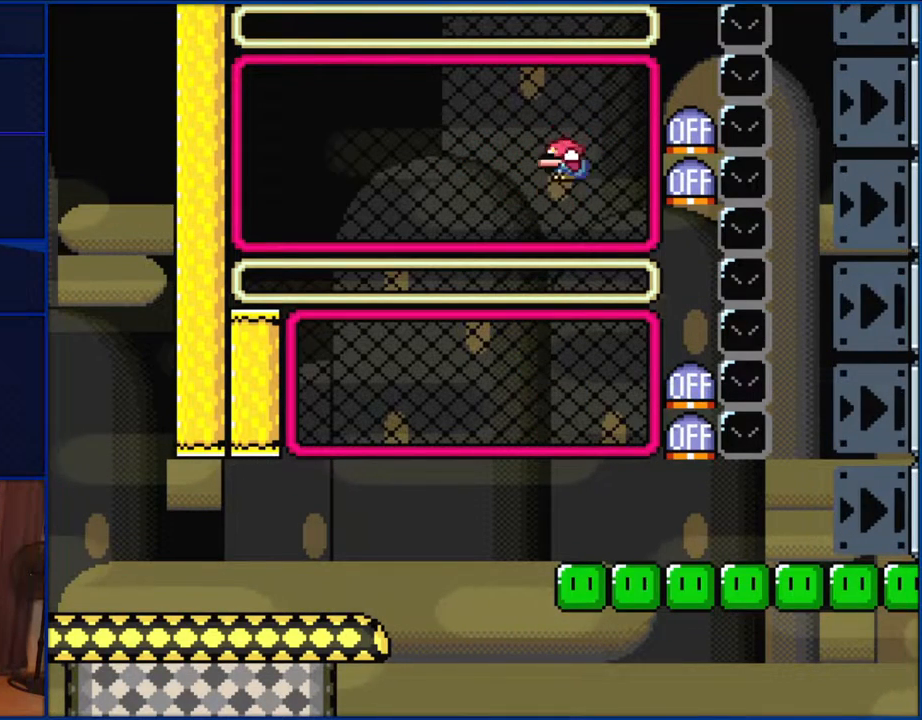
{"buttons": ["B", "Y"], "events": [[33, "B", "down"], [100, "B", "up"], [300, "B", "down"]]}
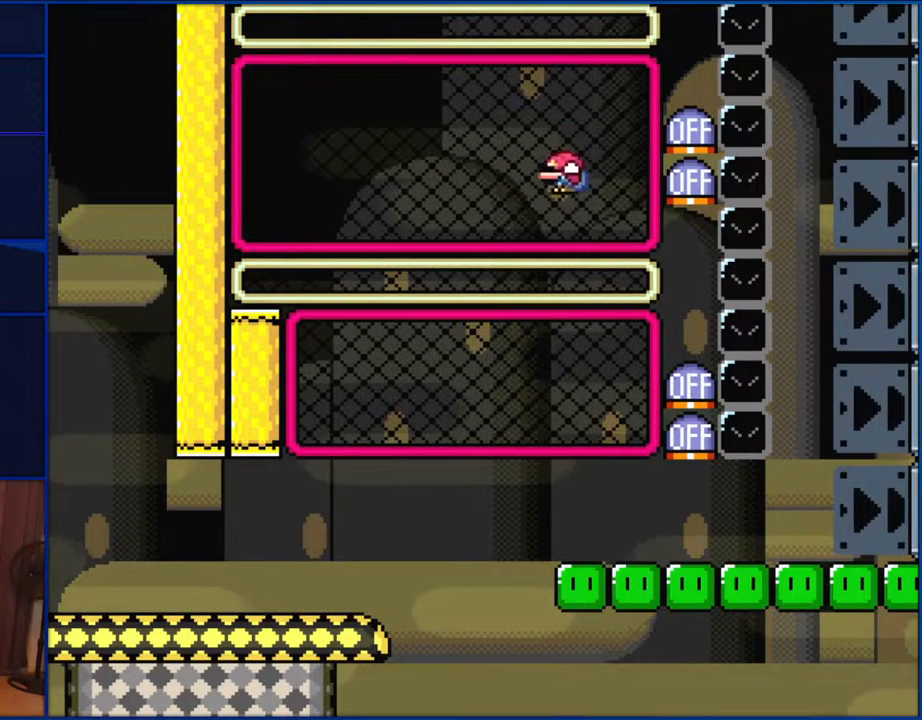
{"buttons": ["B", "Y"], "events": [[233, "DPAD_RIGHT", "down"], [383, "DPAD_RIGHT", "up"]]}
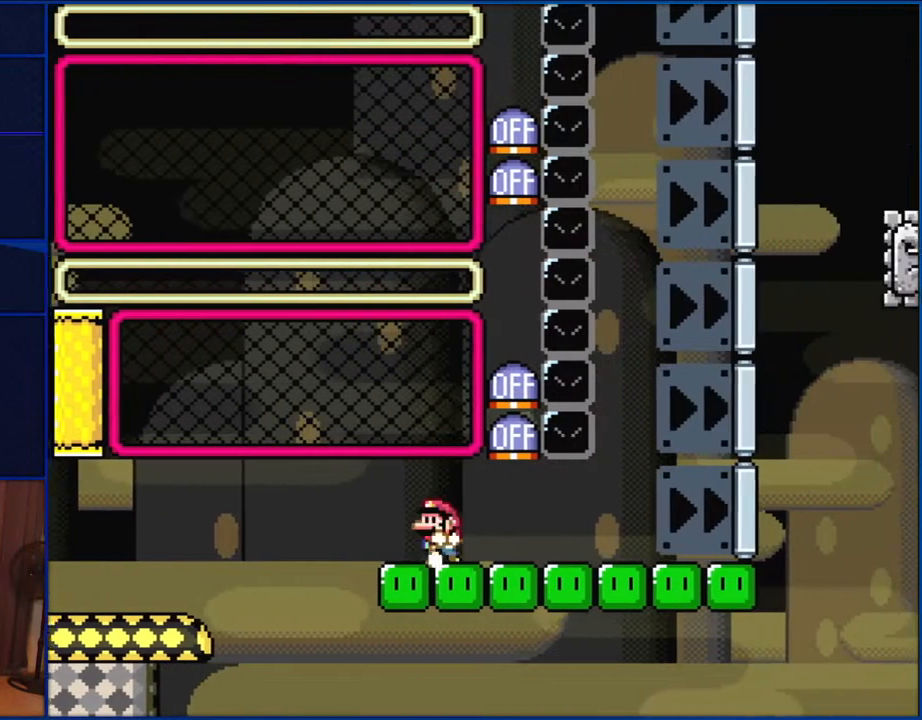
{"buttons": ["B", "Y", "DPAD_RIGHT"], "events": [[67, "DPAD_LEFT", "down"], [167, "DPAD_LEFT", "up"], [400, "DPAD_RIGHT", "down"]]}
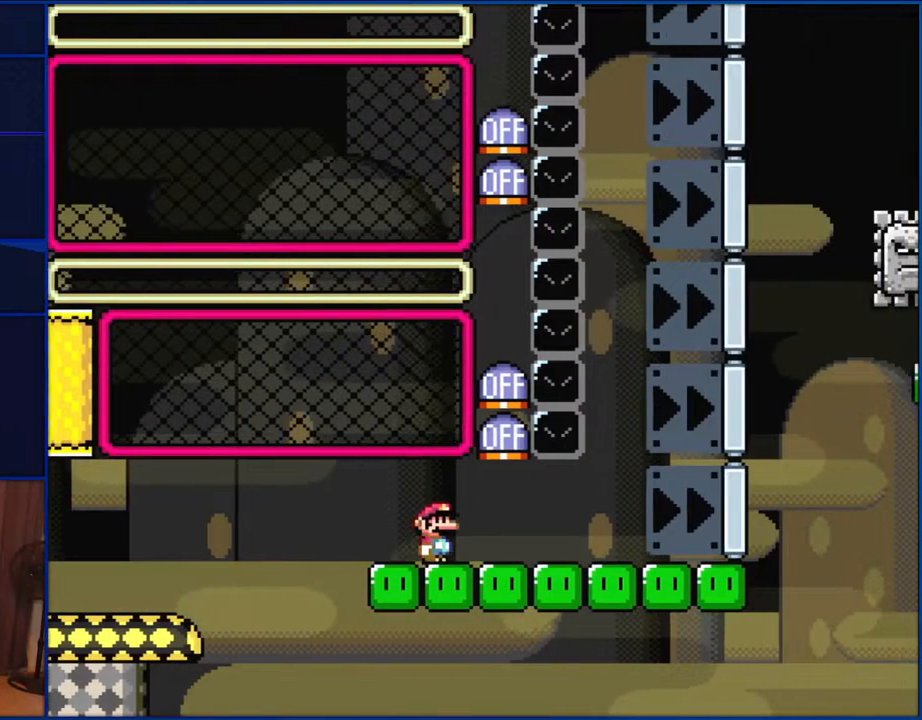
{"buttons": ["Y"], "events": [[33, "DPAD_RIGHT", "up"], [67, "B", "up"], [300, "DPAD_RIGHT", "down"], [467, "DPAD_RIGHT", "up"]]}
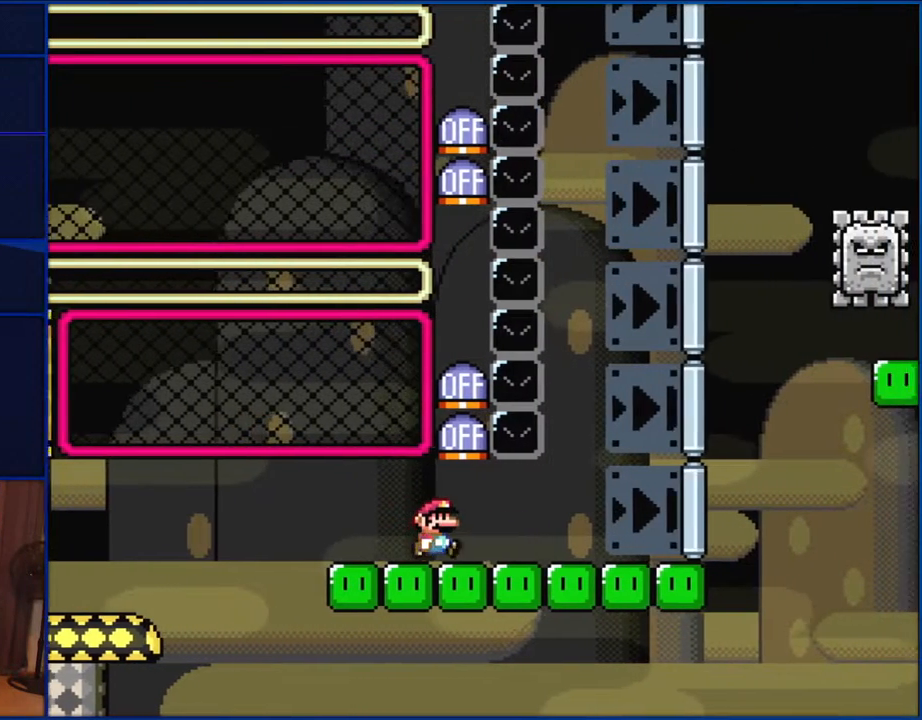
{"buttons": ["Y"], "events": [[333, "DPAD_RIGHT", "down"], [417, "DPAD_RIGHT", "up"]]}
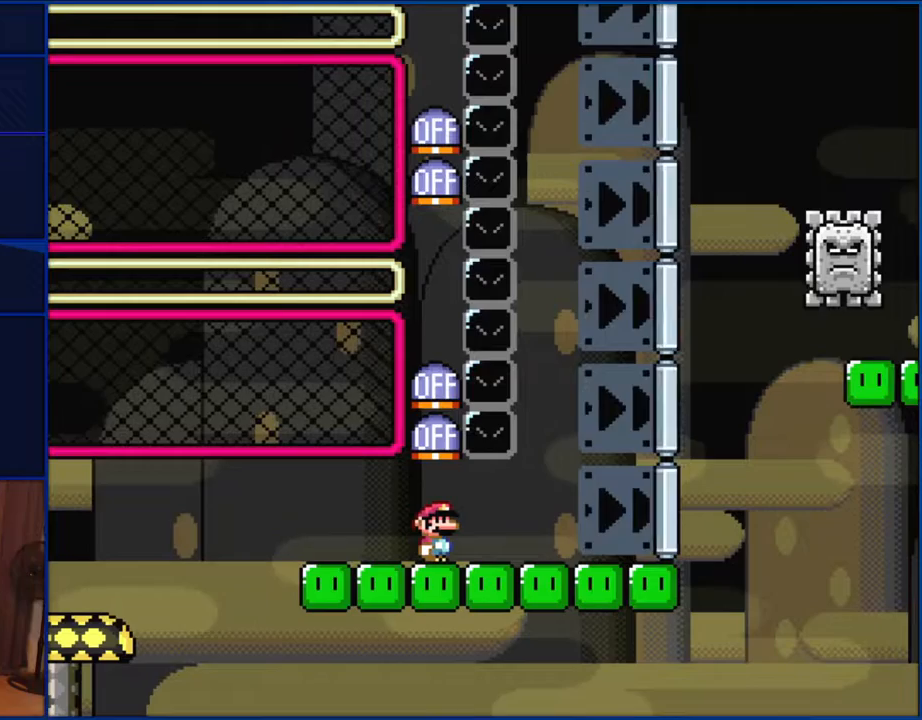
{"buttons": ["Y", "DPAD_RIGHT"], "events": [[417, "DPAD_RIGHT", "down"]]}
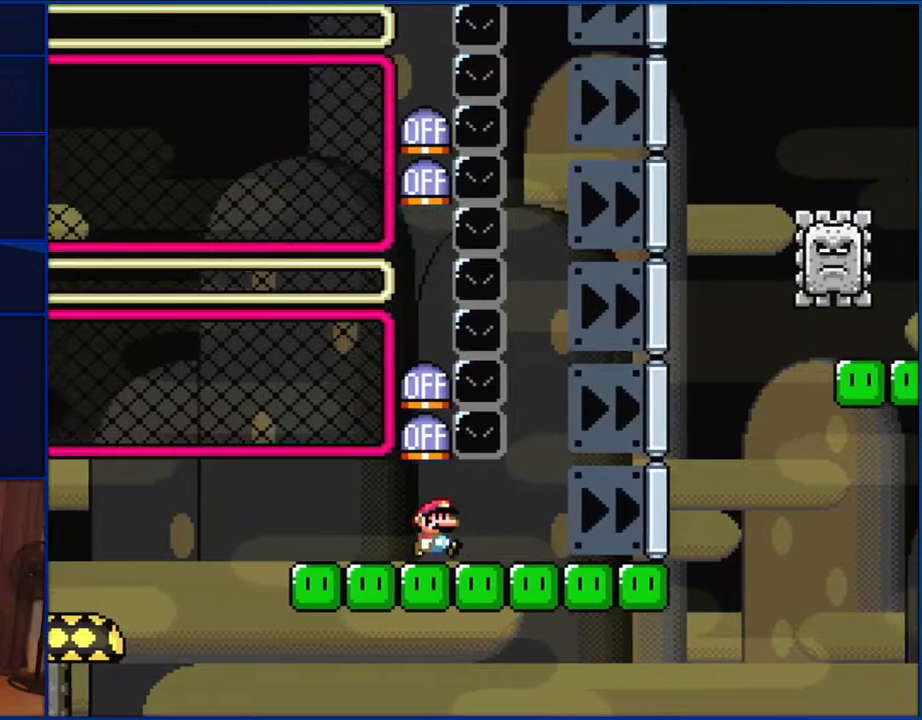
{"buttons": ["B", "Y"], "events": [[400, "B", "down"], [500, "DPAD_RIGHT", "up"]]}
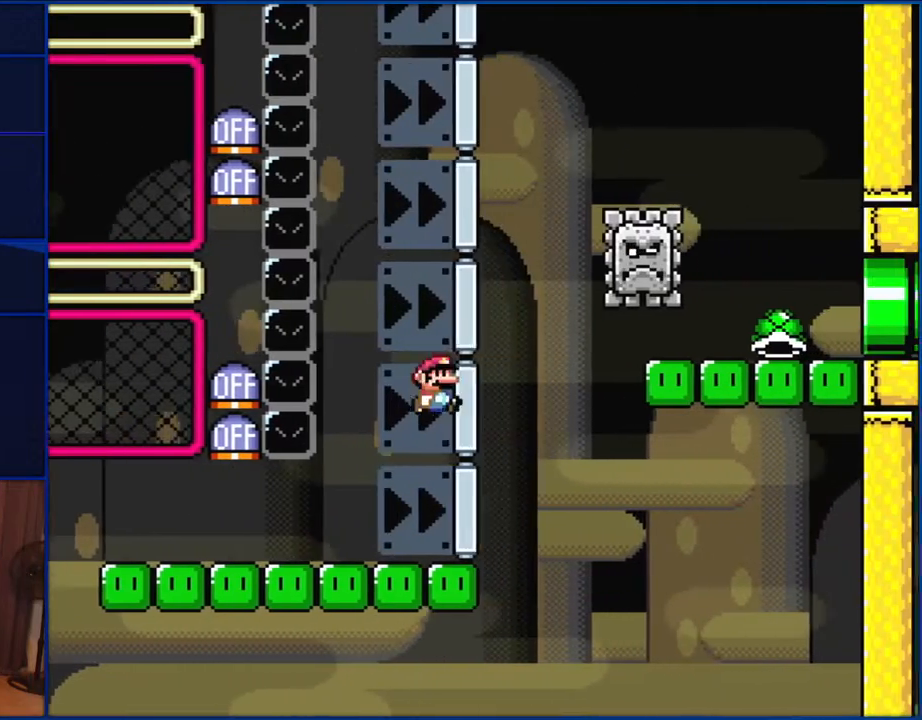
{"buttons": ["B", "Y", "DPAD_LEFT"], "events": [[133, "B", "up"], [150, "DPAD_LEFT", "down"], [233, "B", "down"]]}
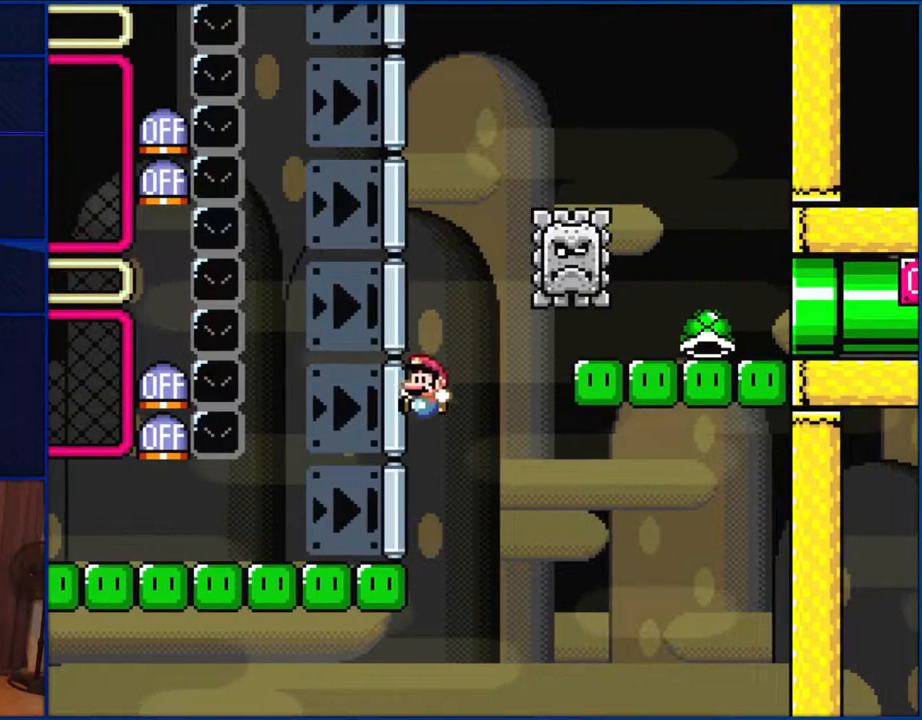
{"buttons": ["Y"], "events": [[500, "B", "up"], [500, "DPAD_LEFT", "up"]]}
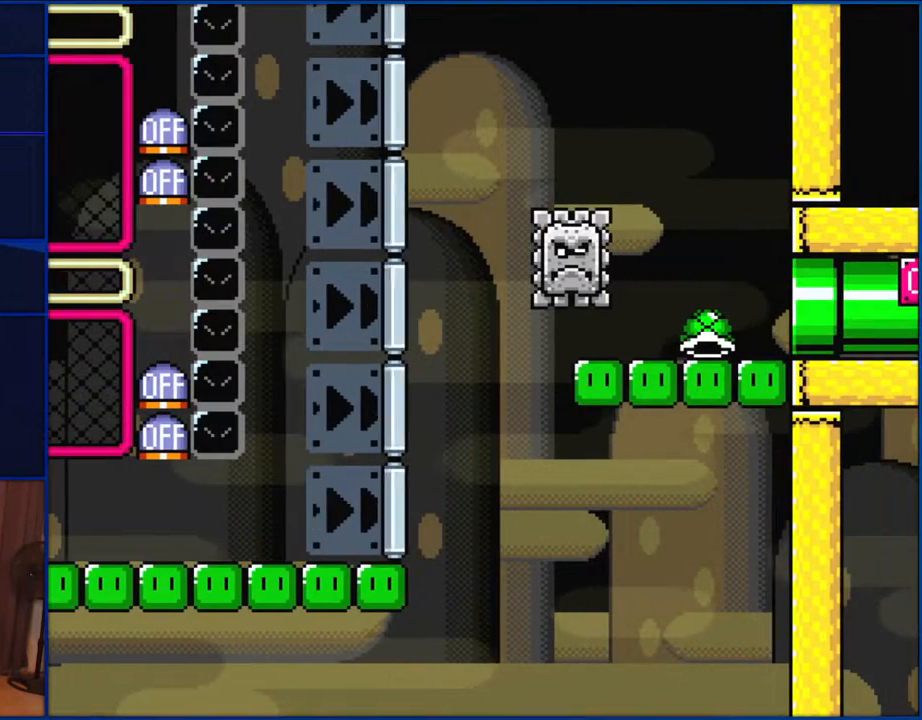
{"buttons": ["Y"], "events": []}
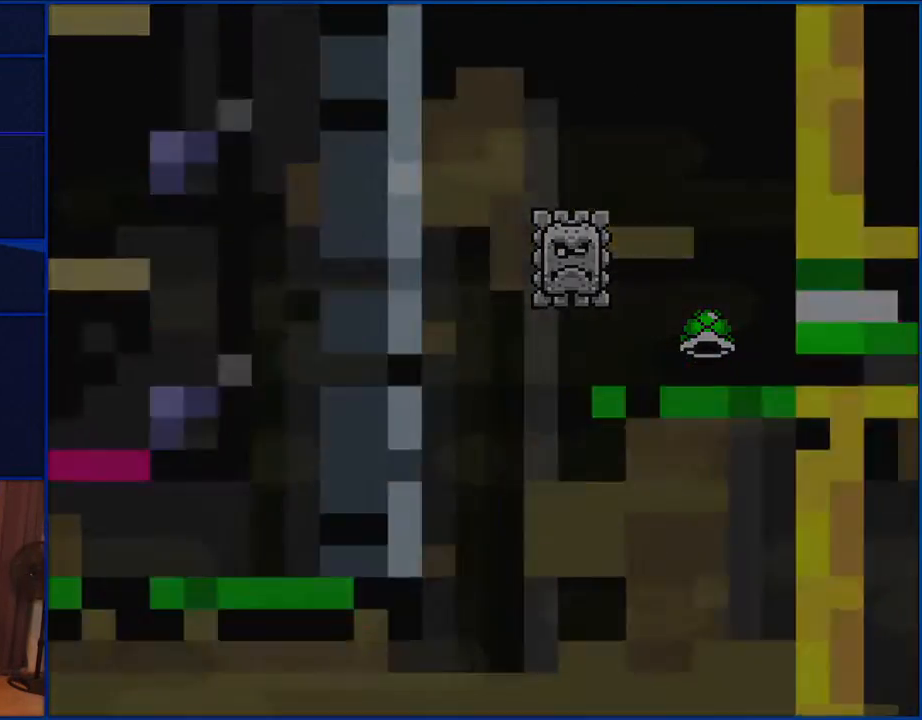
{"buttons": ["Y"], "events": []}
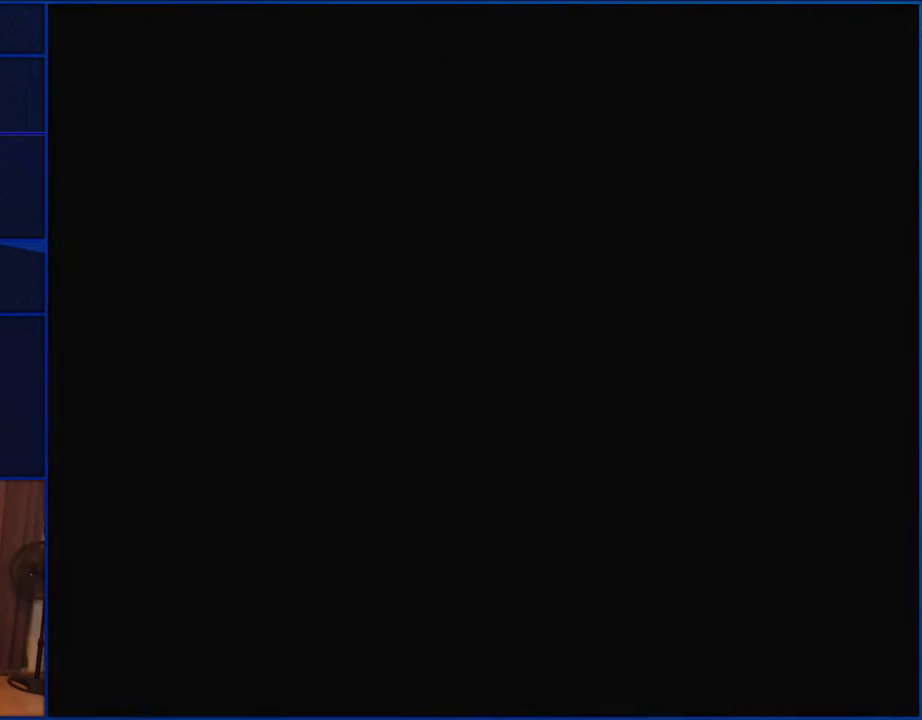
{"buttons": ["Y"], "events": []}
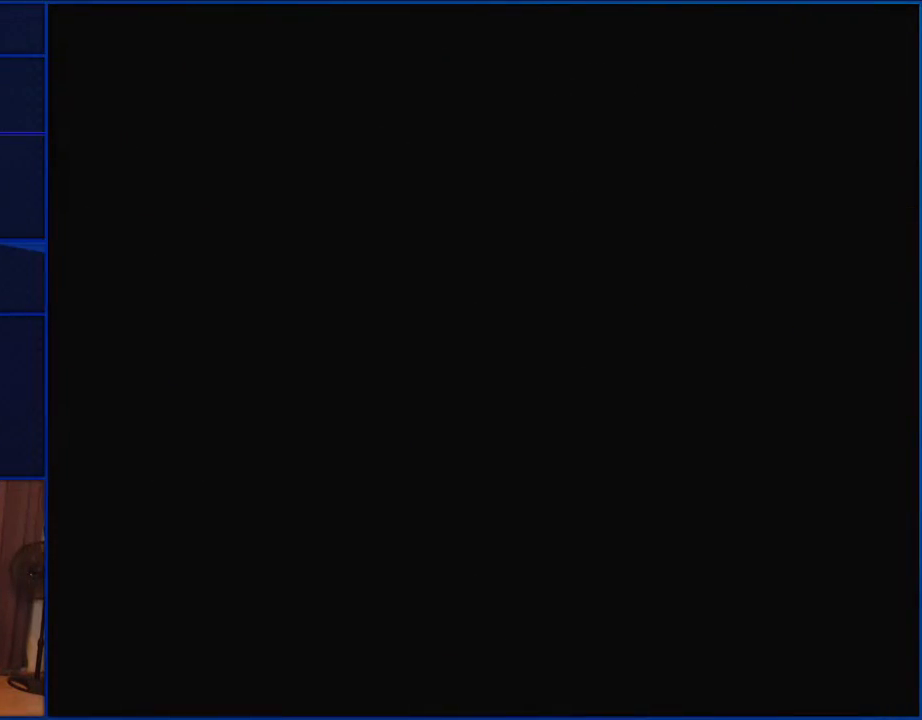
{"buttons": ["Y", "DPAD_RIGHT"], "events": [[467, "DPAD_RIGHT", "down"]]}
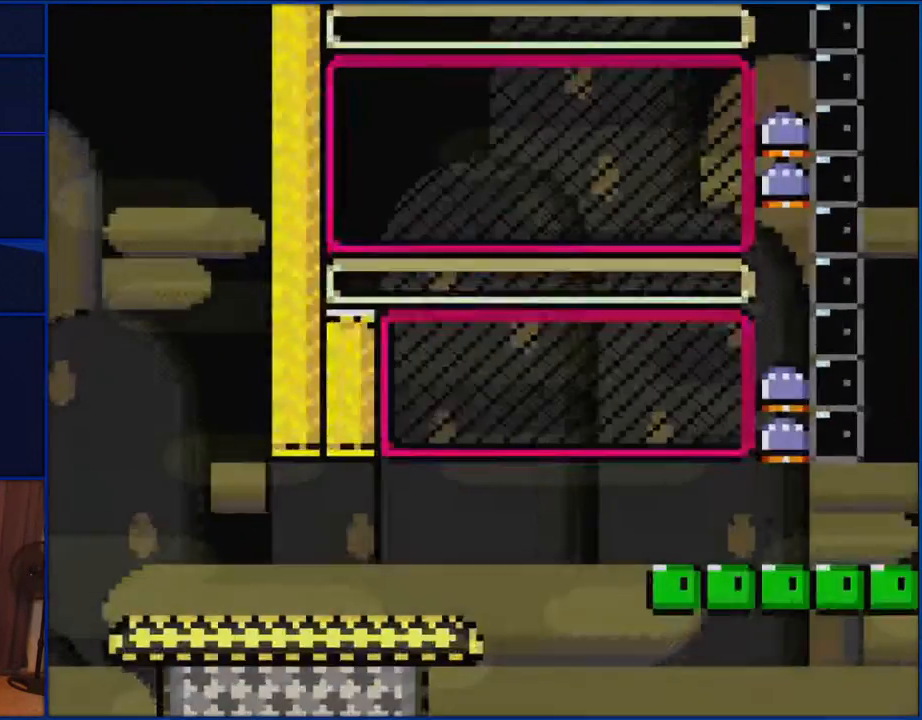
{"buttons": ["Y", "DPAD_RIGHT"], "events": []}
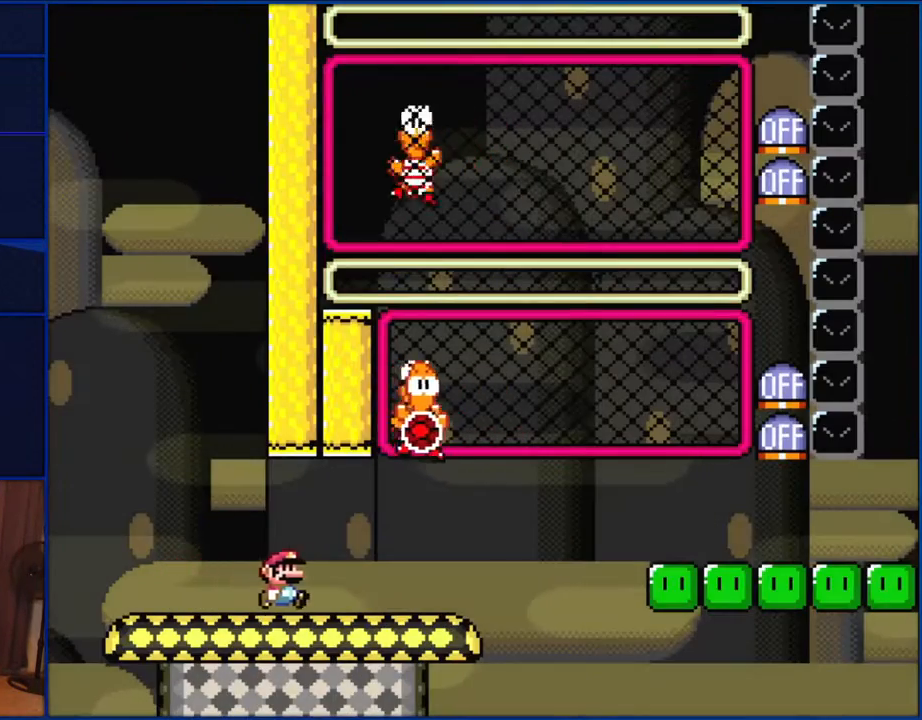
{"buttons": ["B", "Y"], "events": [[300, "B", "down"], [367, "DPAD_LEFT", "down"], [367, "DPAD_RIGHT", "up"], [500, "DPAD_LEFT", "up"]]}
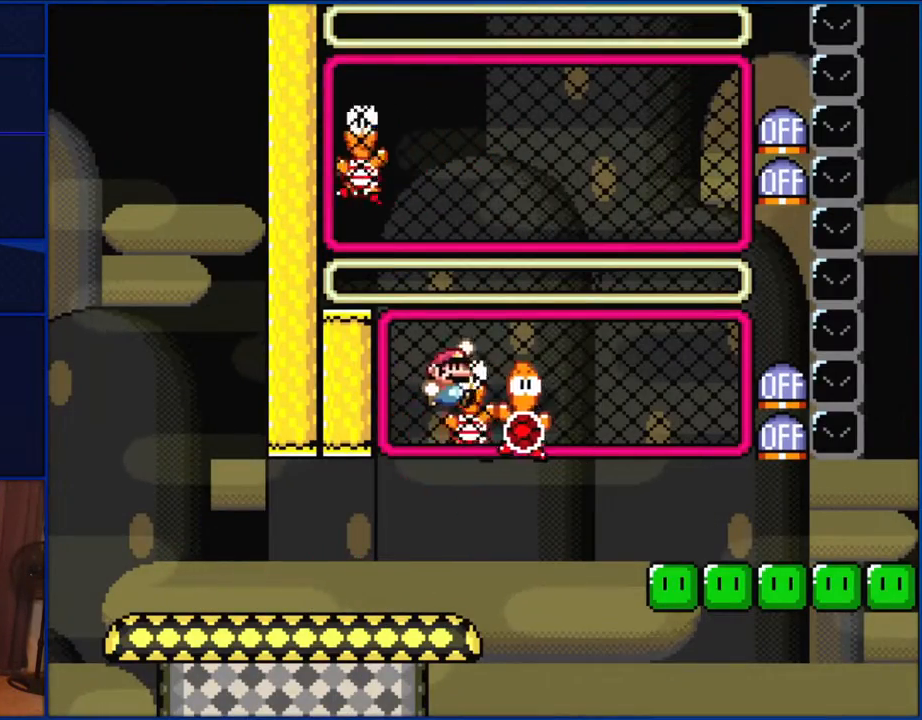
{"buttons": ["Y", "DPAD_RIGHT"], "events": [[33, "DPAD_RIGHT", "down"], [433, "B", "up"]]}
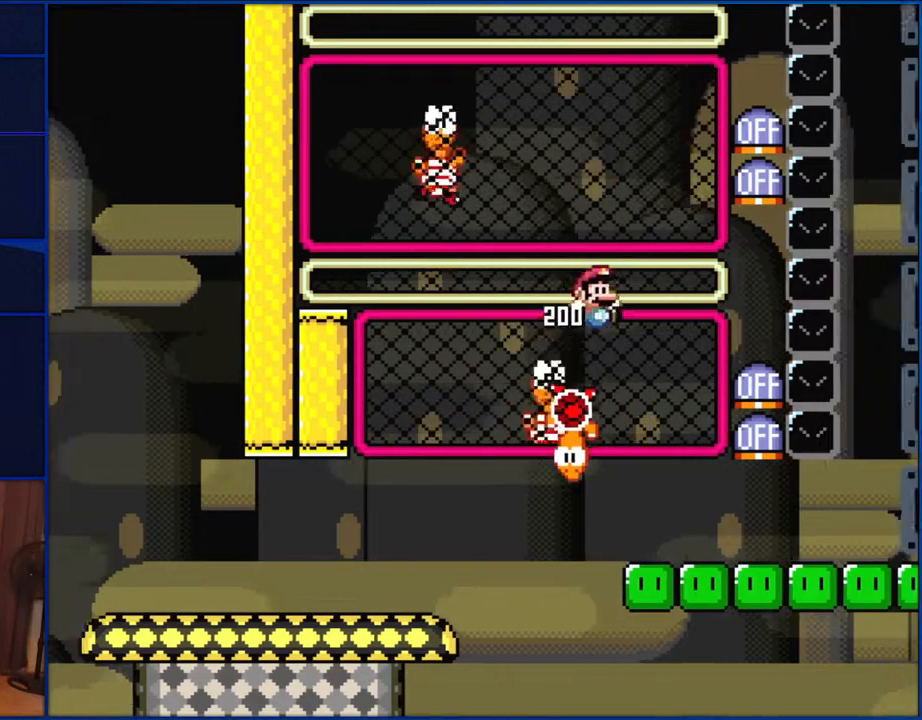
{"buttons": ["Y"], "events": [[33, "DPAD_RIGHT", "up"], [100, "DPAD_LEFT", "down"], [267, "DPAD_LEFT", "up"], [333, "DPAD_UP", "down"], [333, "Y", "up"], [417, "DPAD_UP", "up"], [417, "Y", "down"]]}
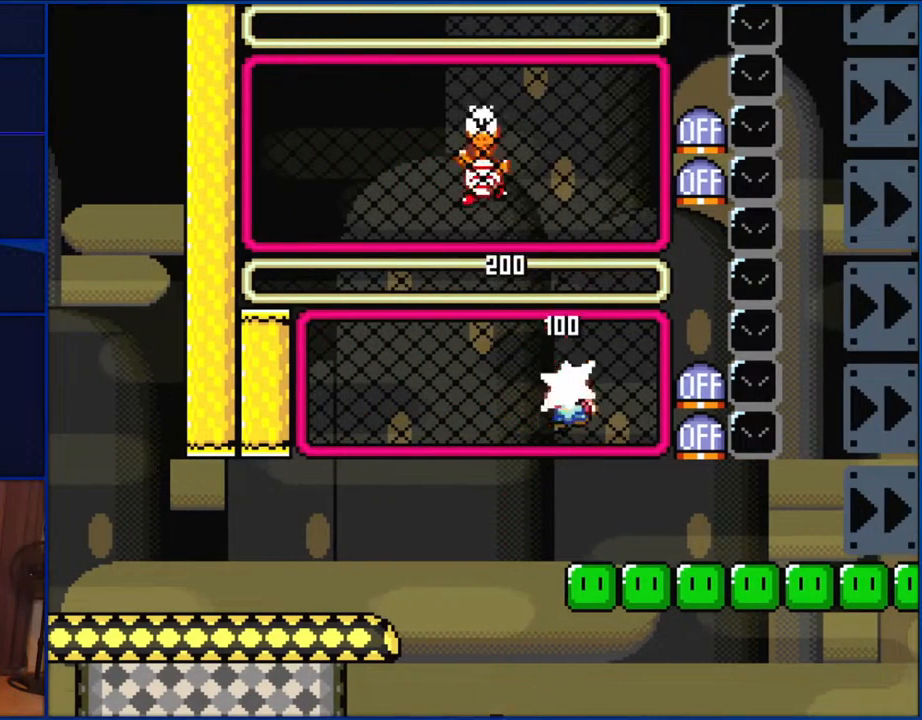
{"buttons": ["Y", "DPAD_UP"], "events": [[167, "B", "down"], [450, "DPAD_UP", "down"], [500, "B", "up"]]}
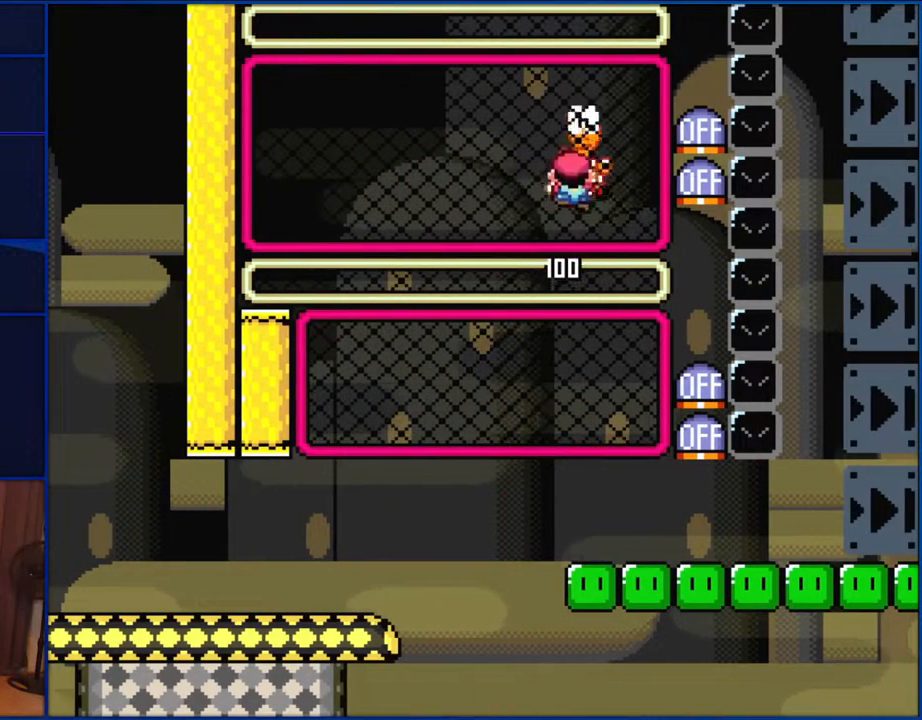
{"buttons": ["Y"], "events": [[33, "Y", "up"], [100, "DPAD_UP", "up"], [100, "Y", "down"]]}
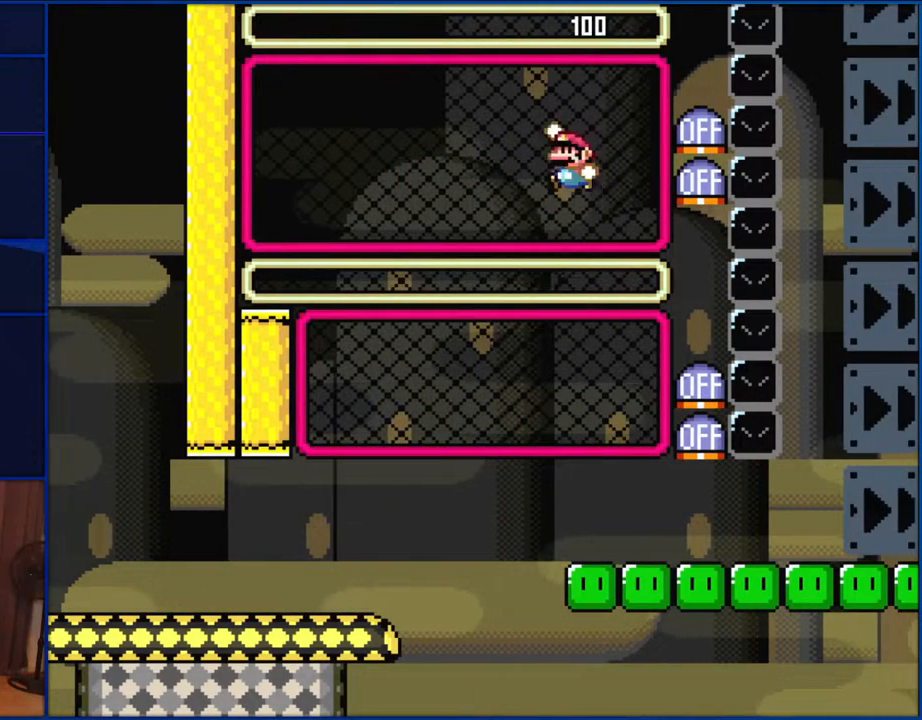
{"buttons": ["Y"], "events": [[67, "B", "down"], [100, "B", "up"]]}
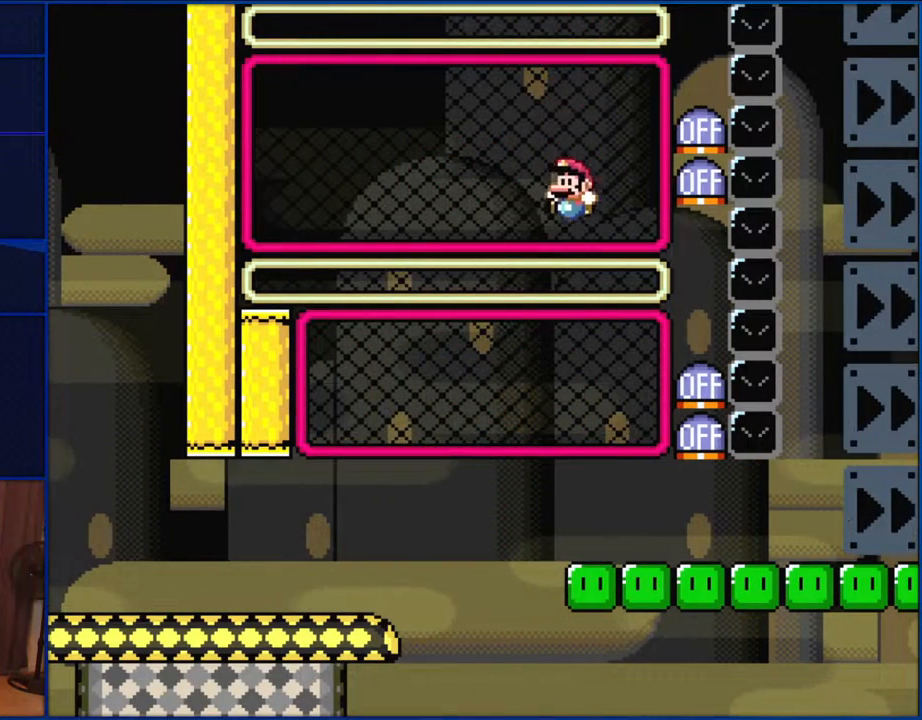
{"buttons": ["Y"], "events": [[233, "DPAD_RIGHT", "down"], [500, "DPAD_RIGHT", "up"]]}
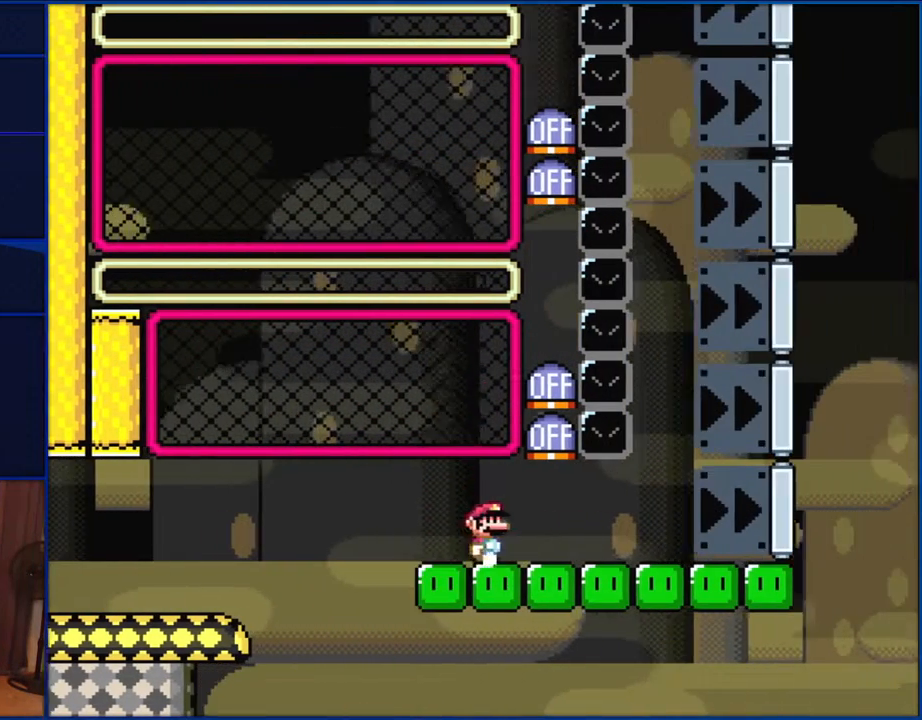
{"buttons": ["Y", "DPAD_RIGHT"], "events": [[100, "DPAD_LEFT", "down"], [367, "DPAD_LEFT", "up"], [450, "DPAD_RIGHT", "down"]]}
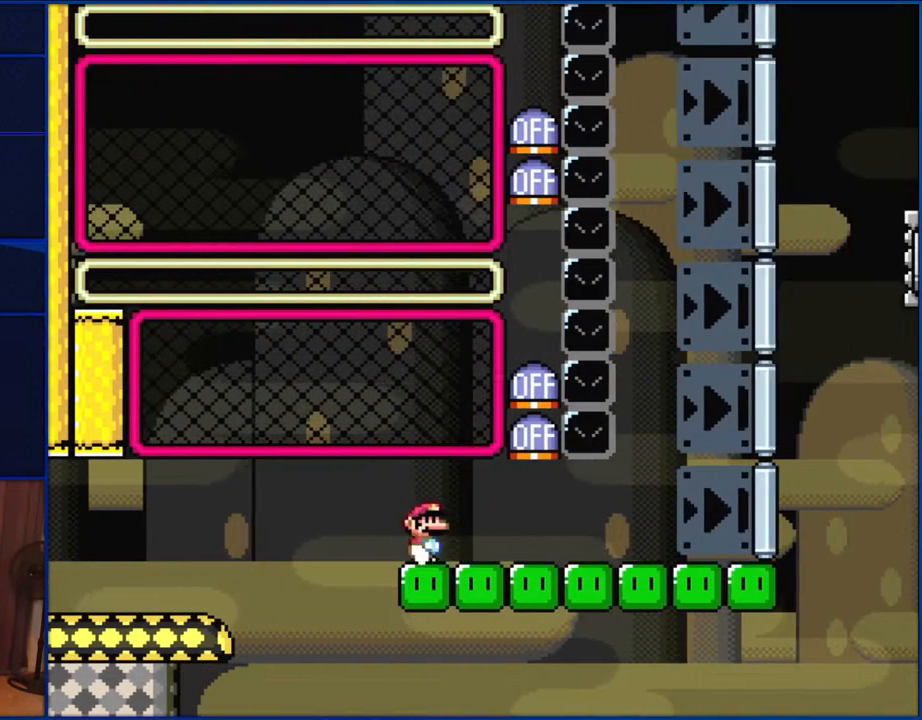
{"buttons": ["Y"], "events": [[167, "DPAD_RIGHT", "up"]]}
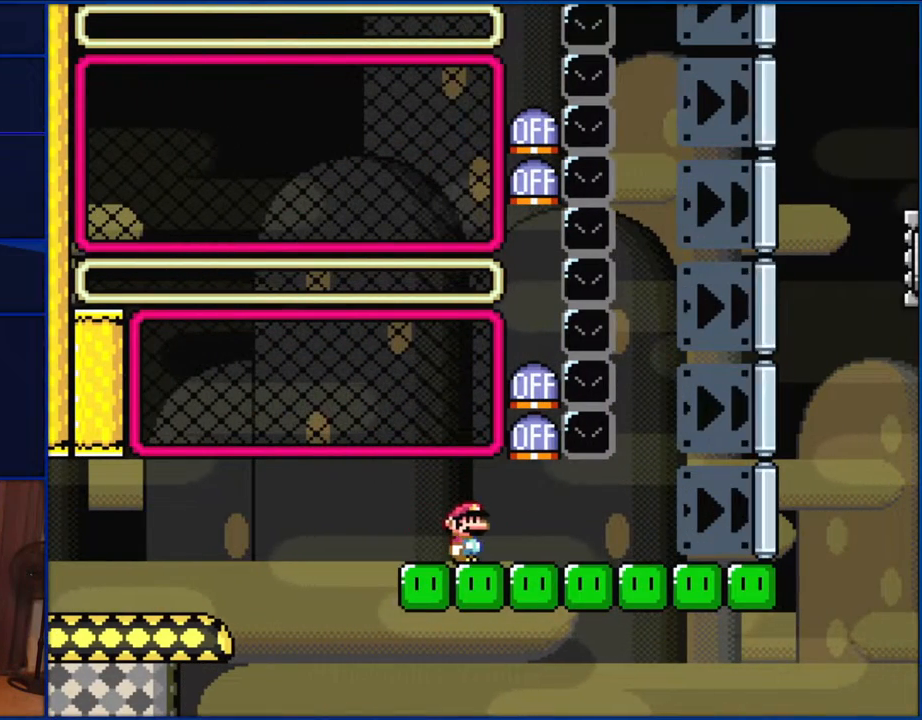
{"buttons": ["Y", "DPAD_RIGHT"], "events": [[267, "DPAD_RIGHT", "down"]]}
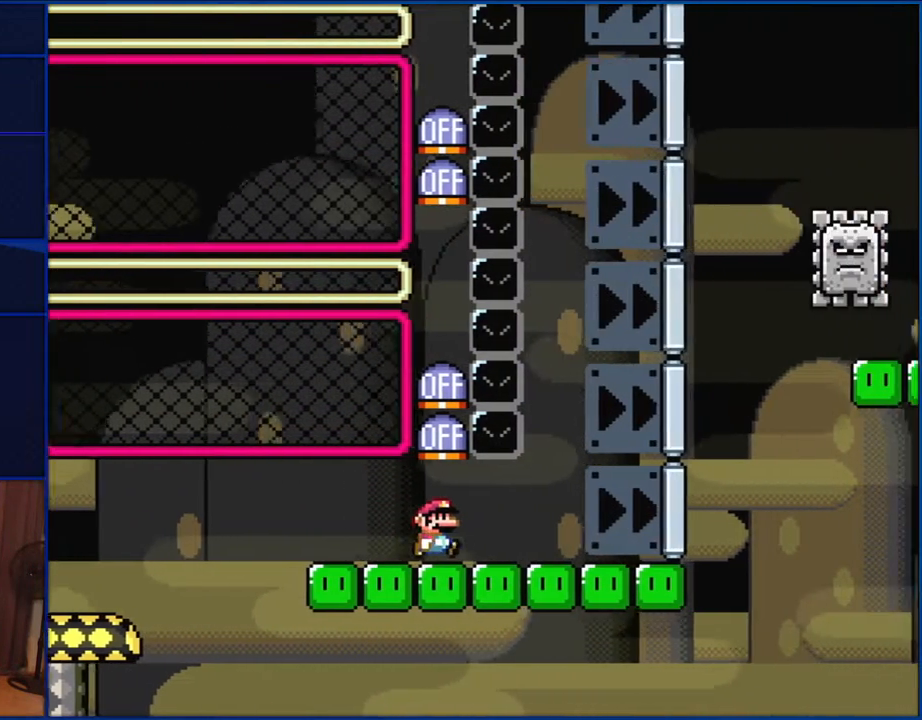
{"buttons": ["Y", "DPAD_LEFT"], "events": [[300, "DPAD_RIGHT", "up"], [367, "DPAD_LEFT", "down"]]}